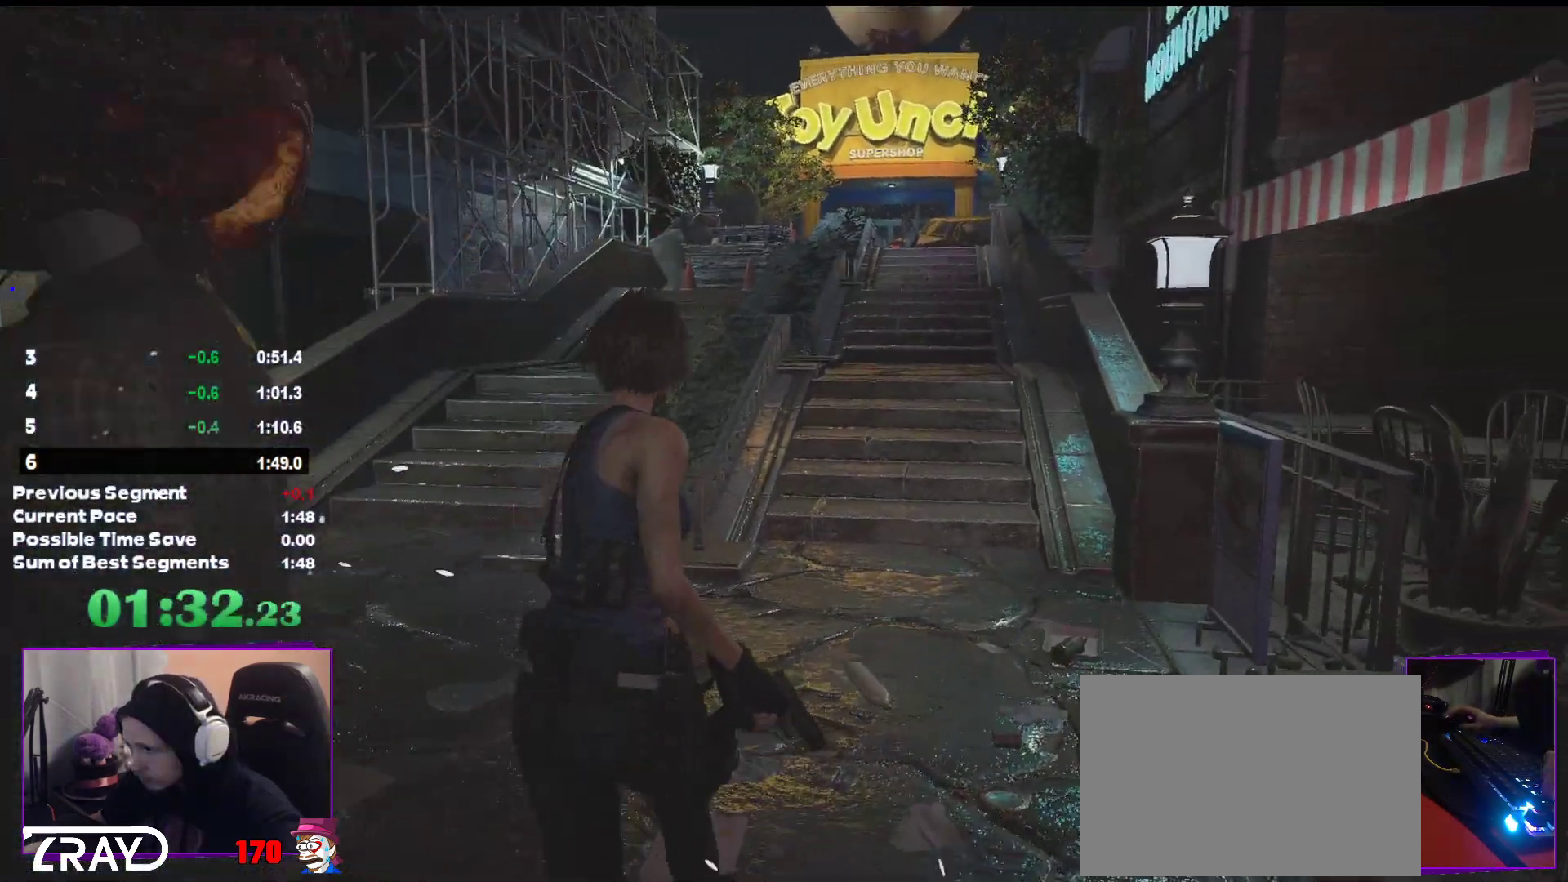
Gameplay with keyboard and mouse; each line is a JSON object with the keys and mouse buttons held at the frame after it. "events" lists presses ("down") and releases ("up") of "1", "2", "3", "4", "5", "a", "alt", "c", "ctrl", "d", "e", "escape", "f", "q", "r", "s", "shift", "tab", "v", "w", "x", "z", "mouse_left" and "mouse_right" between this image and that frame as [ms after this image, input, new state], when the widget could be followed in between. "mouse_left", "mouse_right" = the "left", "right" buttons of the "mouse" list. No other keys are recorded. Mouse movement is not recorded.
{"keys": ["shift", "w"], "mouse": [], "events": []}
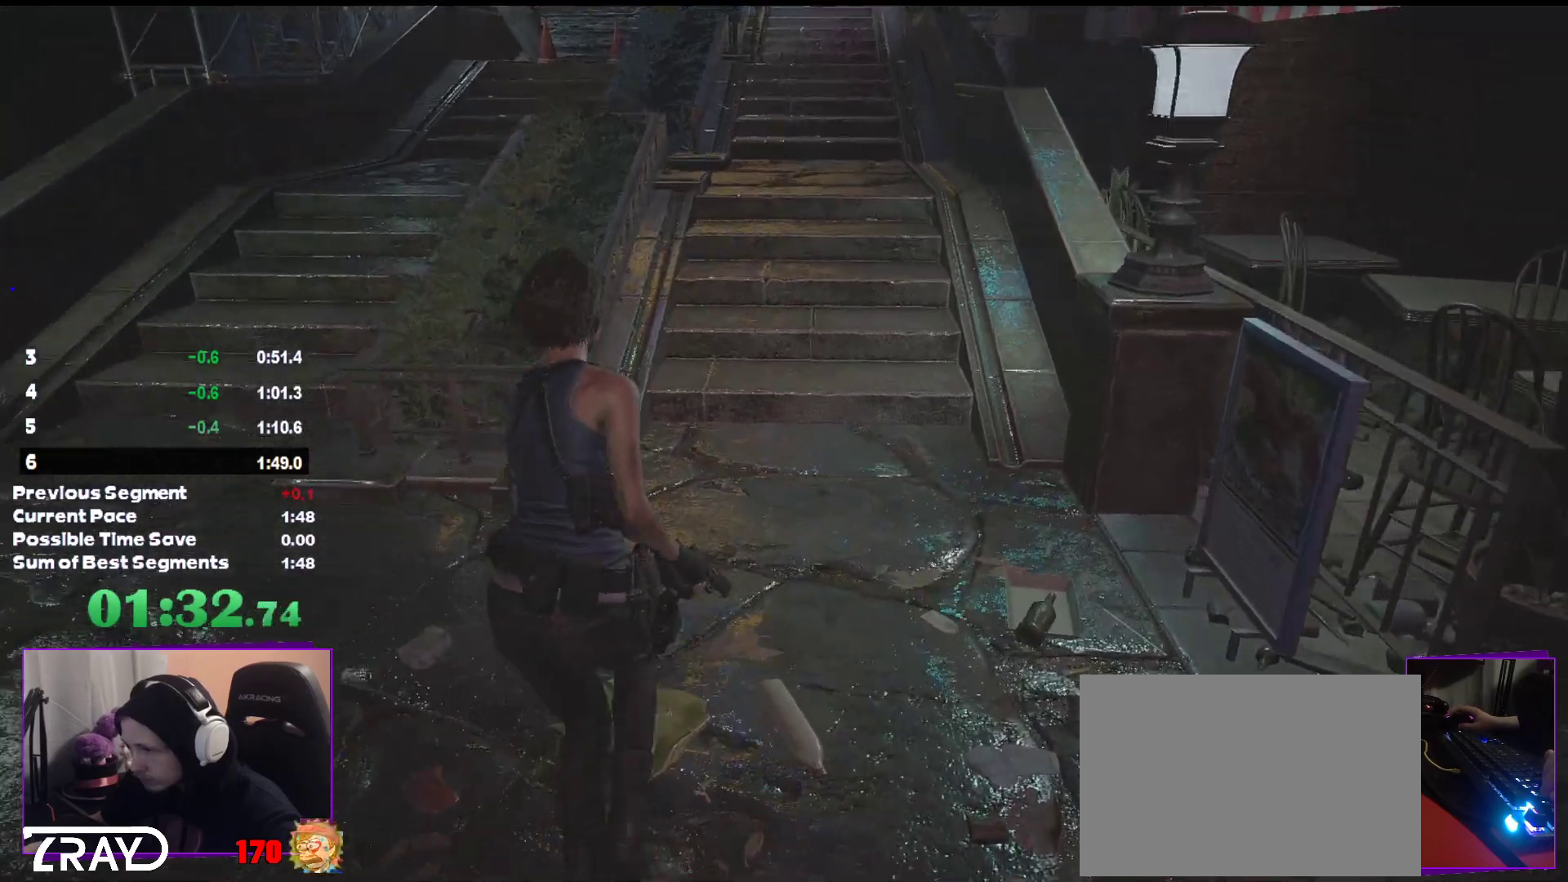
{"keys": ["shift", "w"], "mouse": [], "events": []}
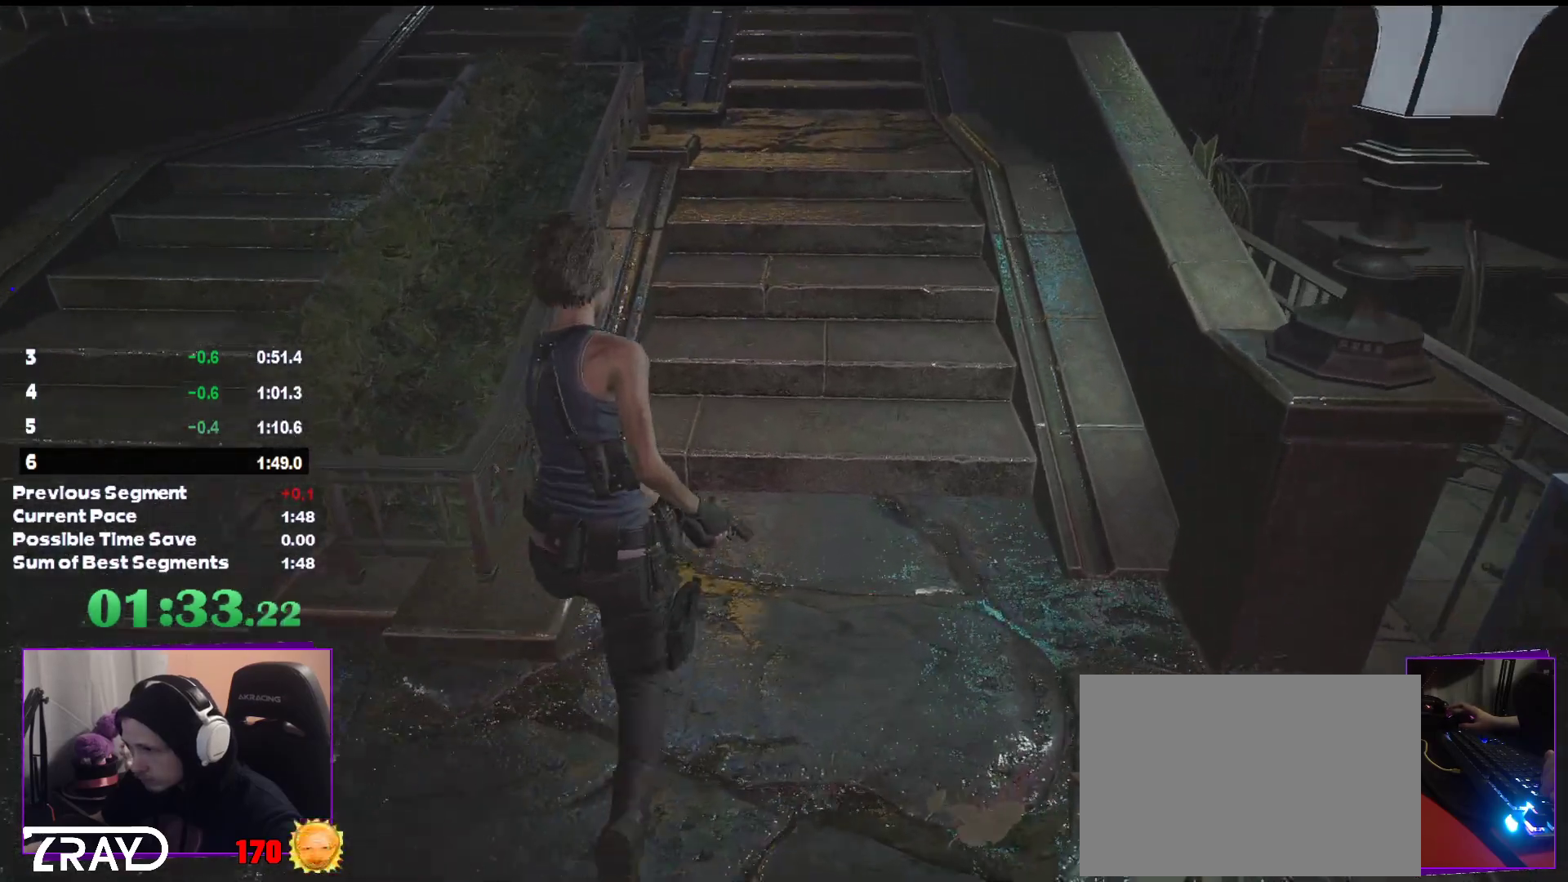
{"keys": ["shift", "w"], "mouse": []}
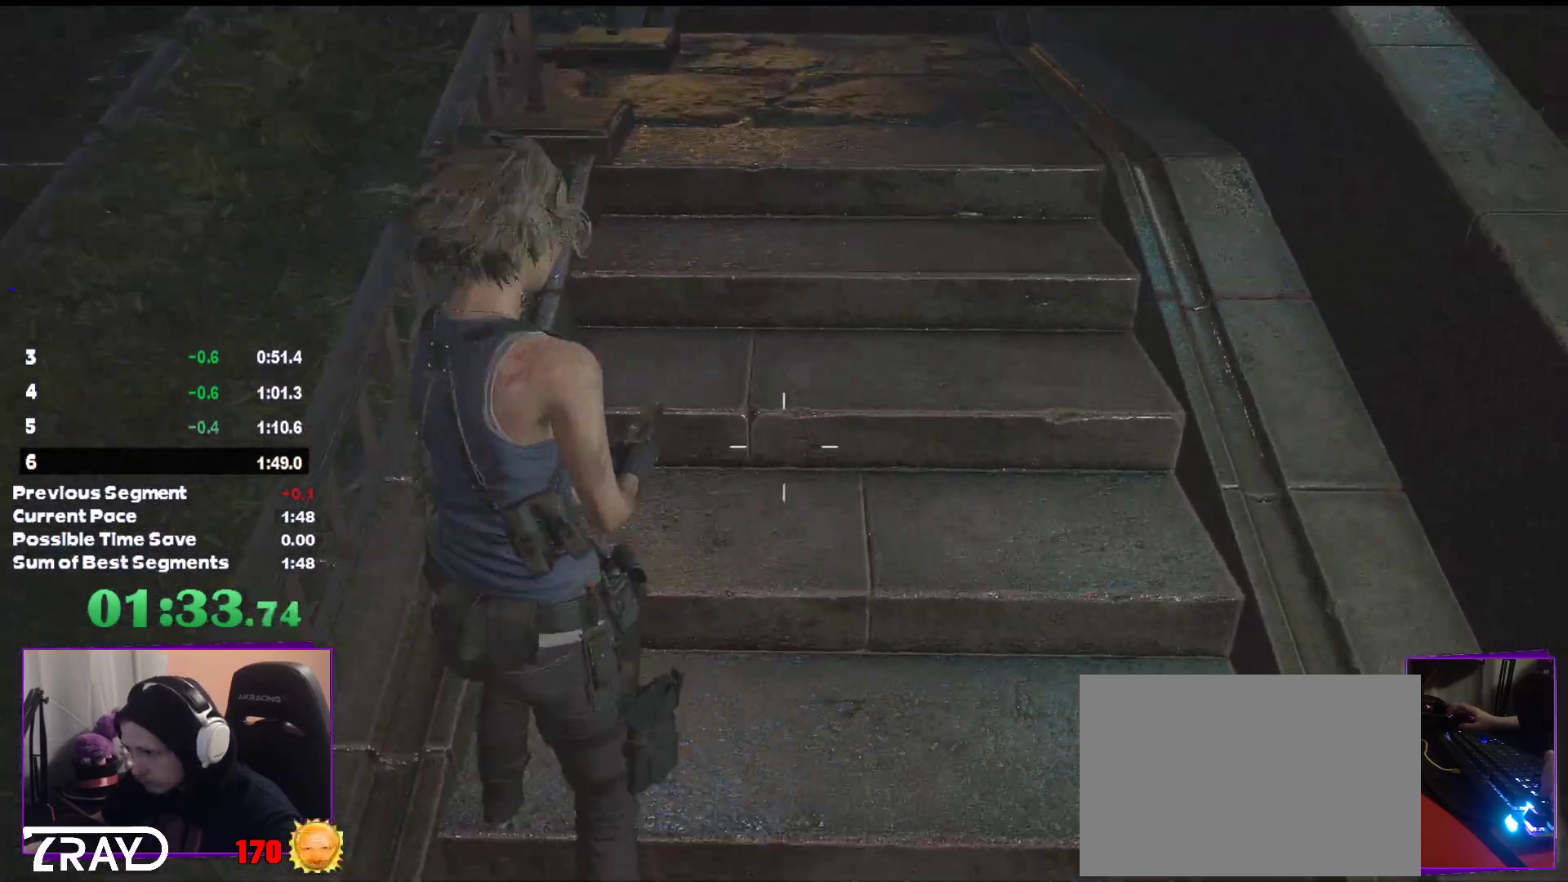
{"keys": ["shift", "w"], "mouse": [], "events": []}
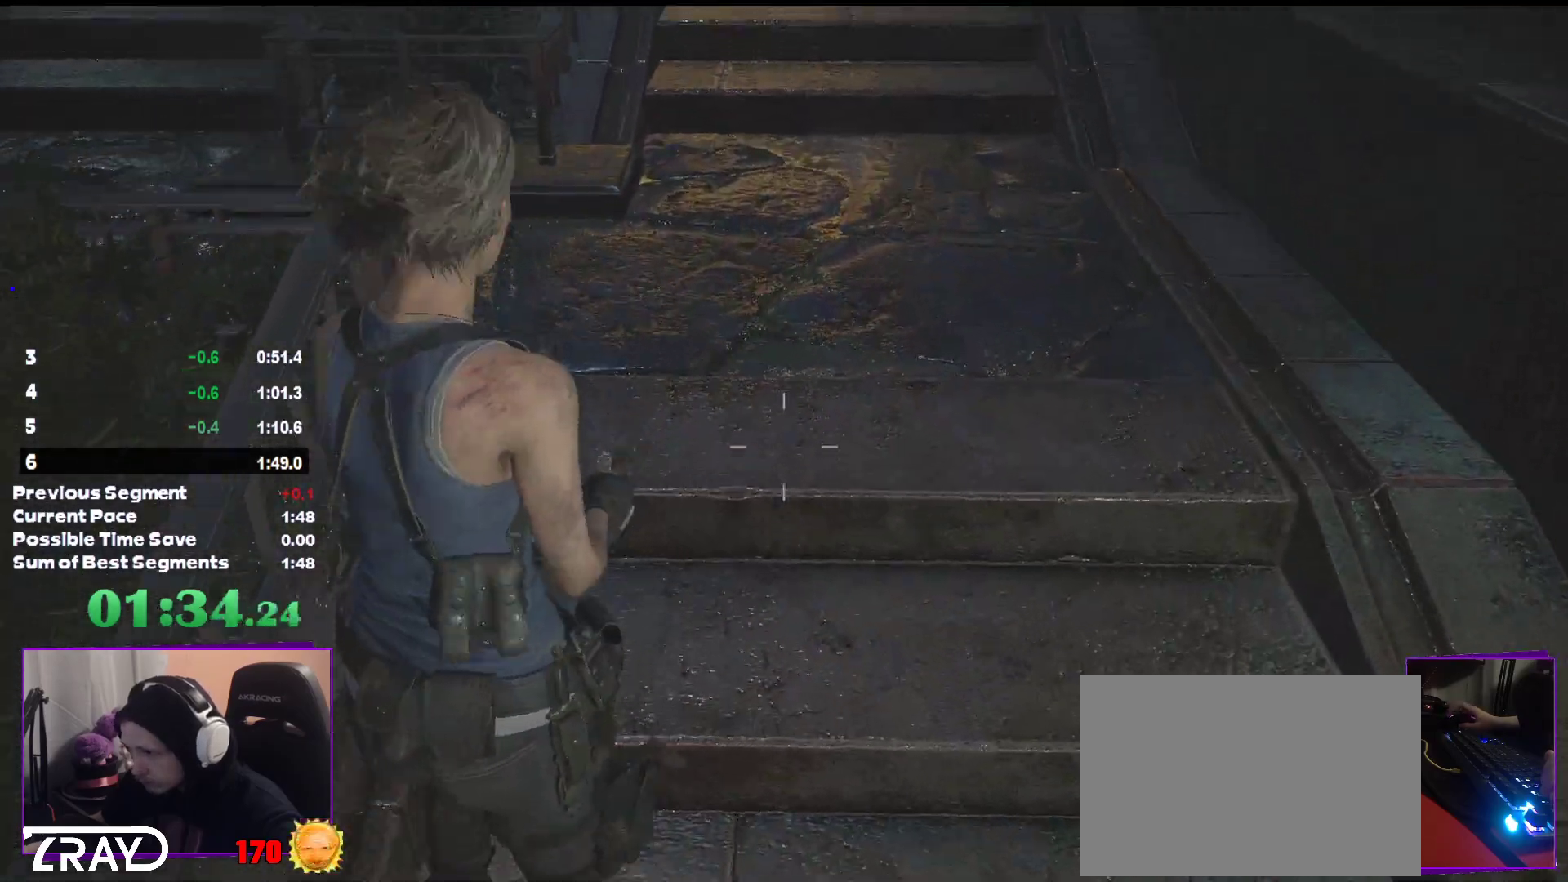
{"keys": ["shift", "w"], "mouse": [], "events": []}
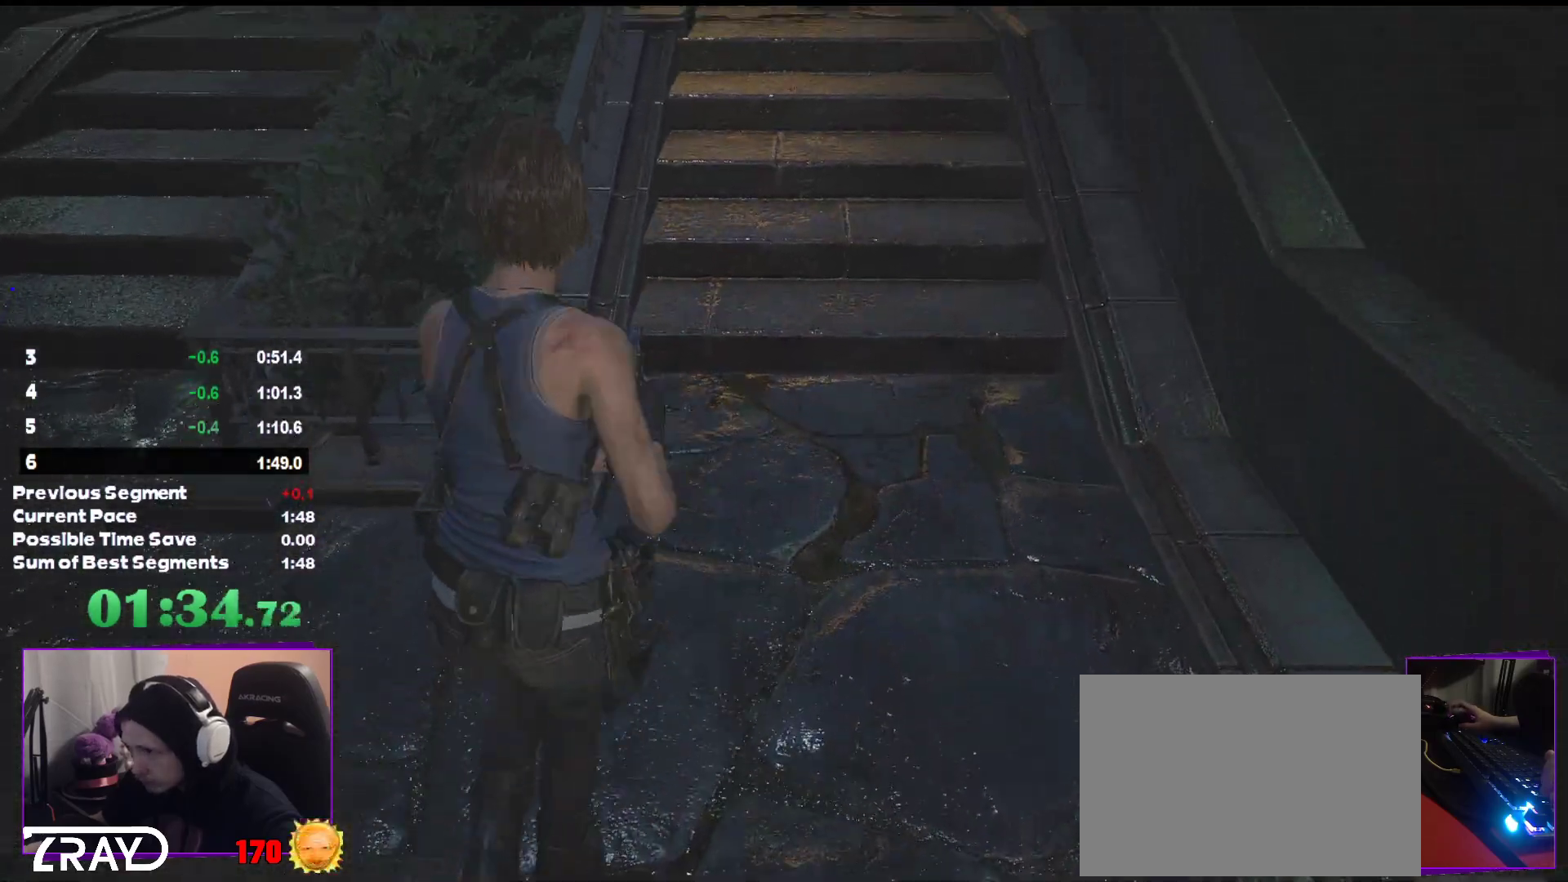
{"keys": ["shift", "w"], "mouse": [], "events": []}
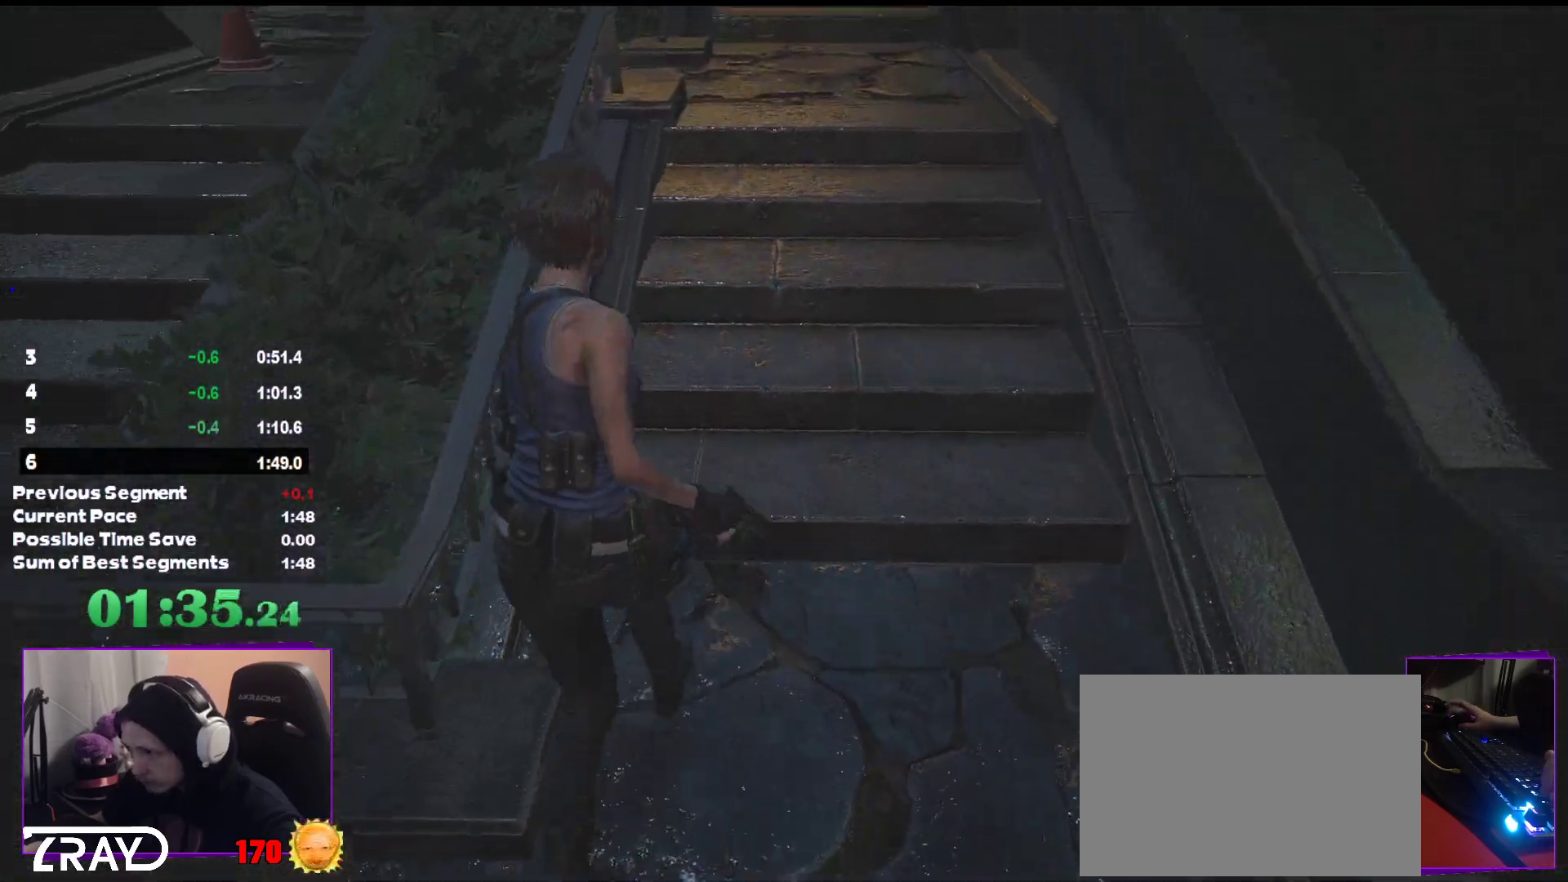
{"keys": ["shift", "w"], "mouse": []}
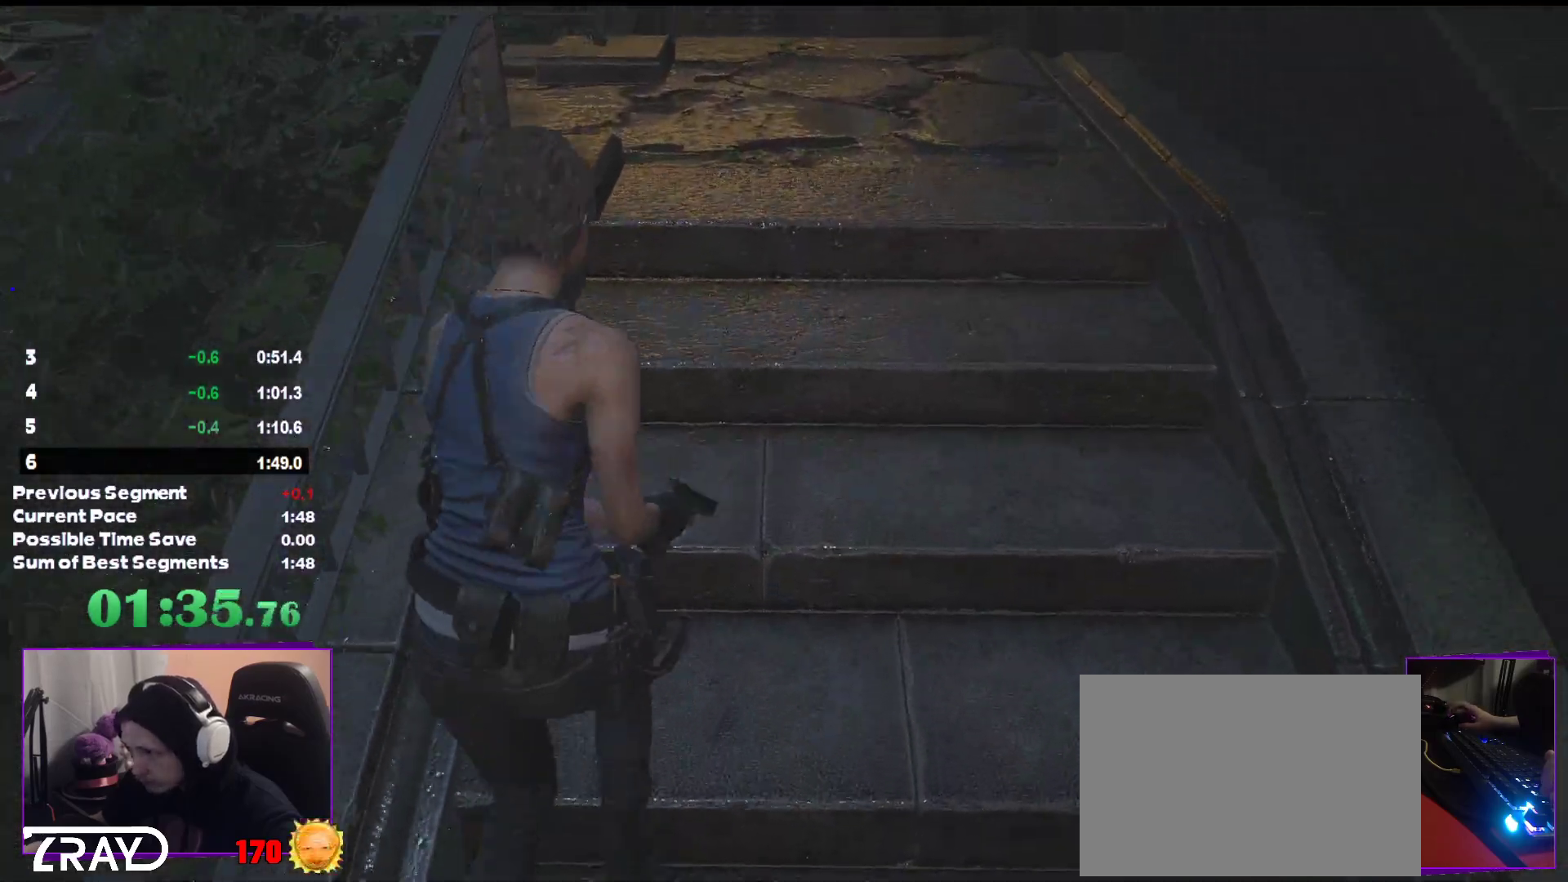
{"keys": ["shift", "w"], "mouse": []}
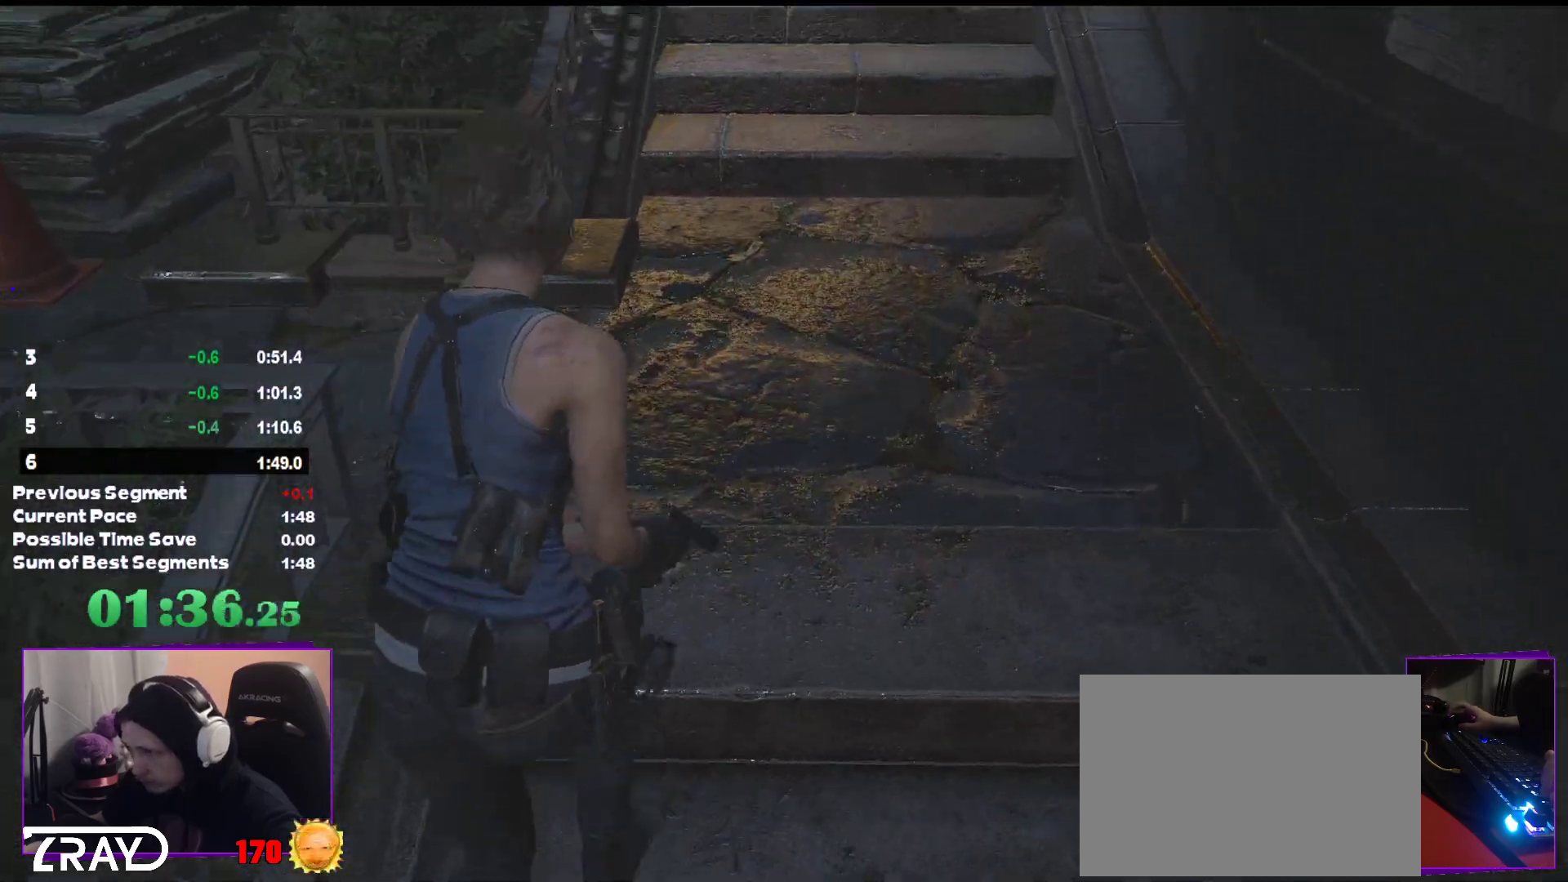
{"keys": ["shift", "w"], "mouse": [], "events": []}
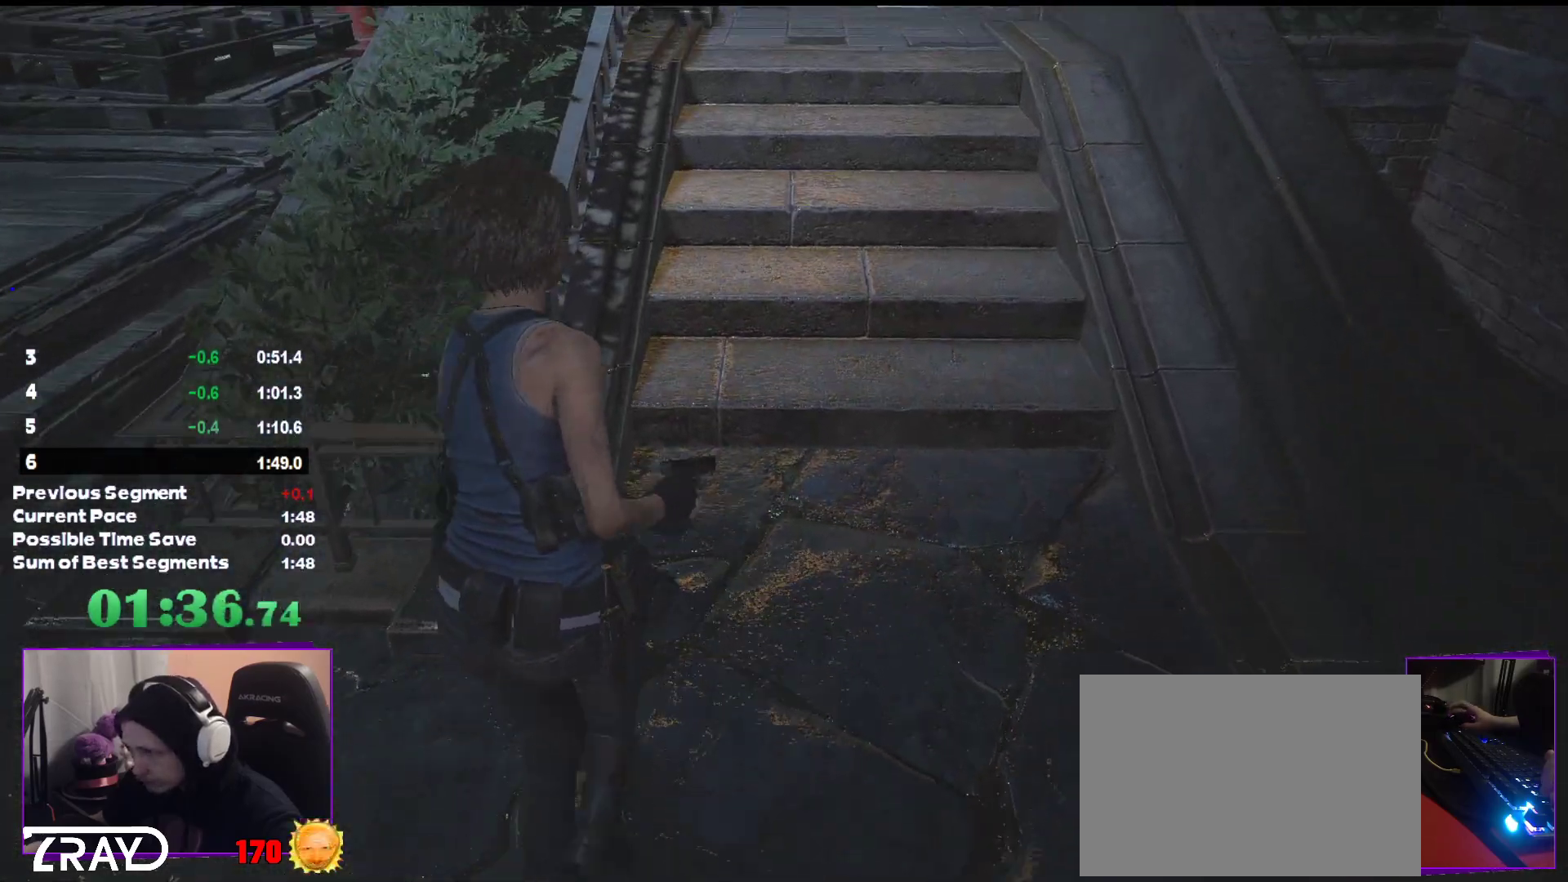
{"keys": ["shift", "w"], "mouse": [], "events": []}
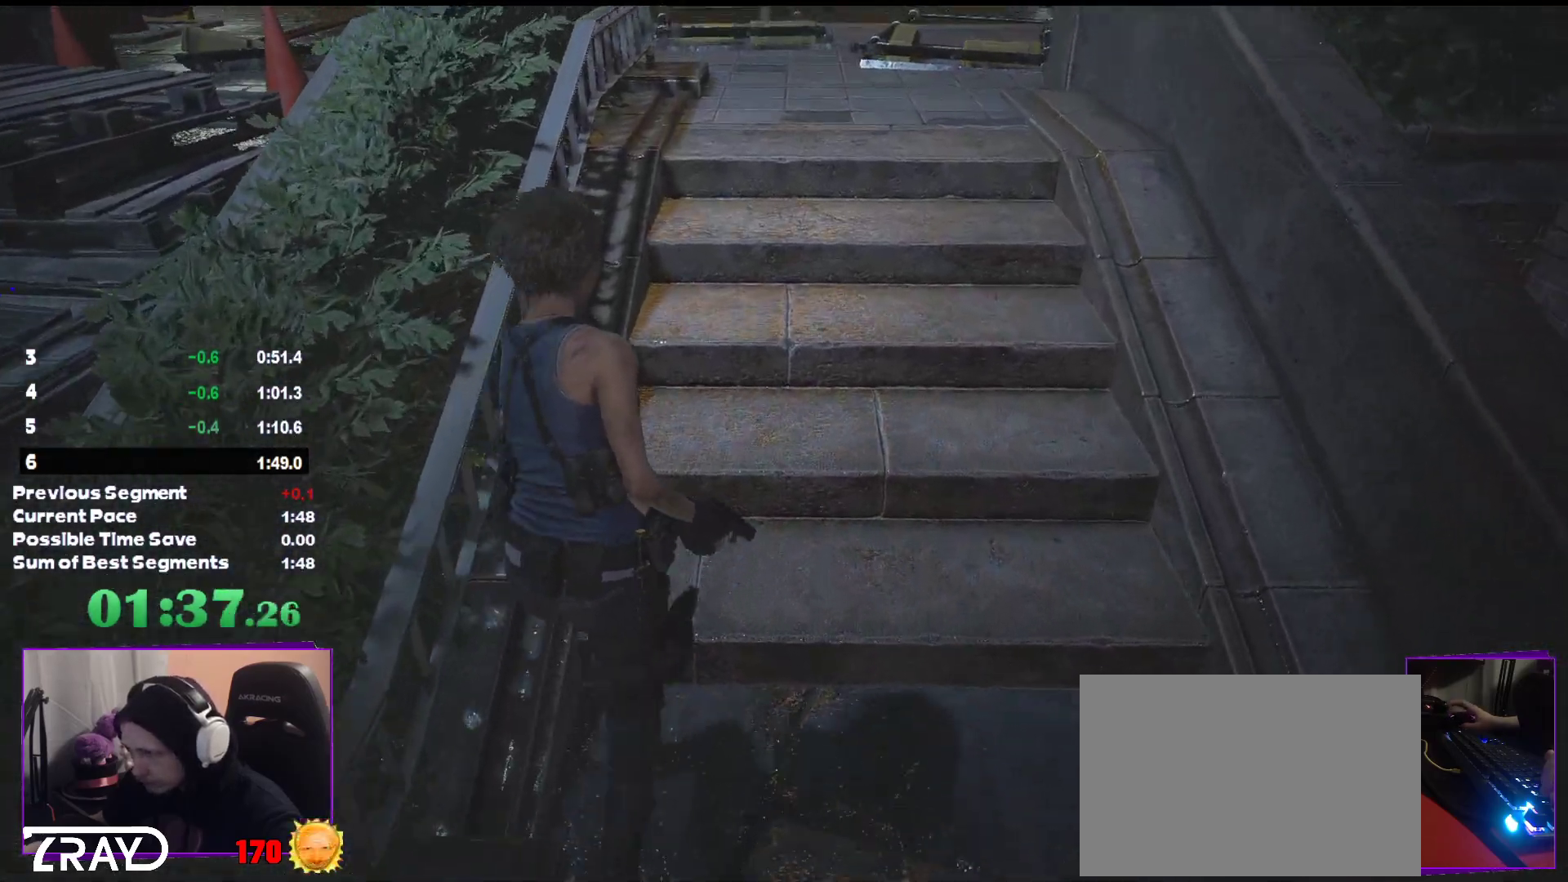
{"keys": ["shift", "w"], "mouse": []}